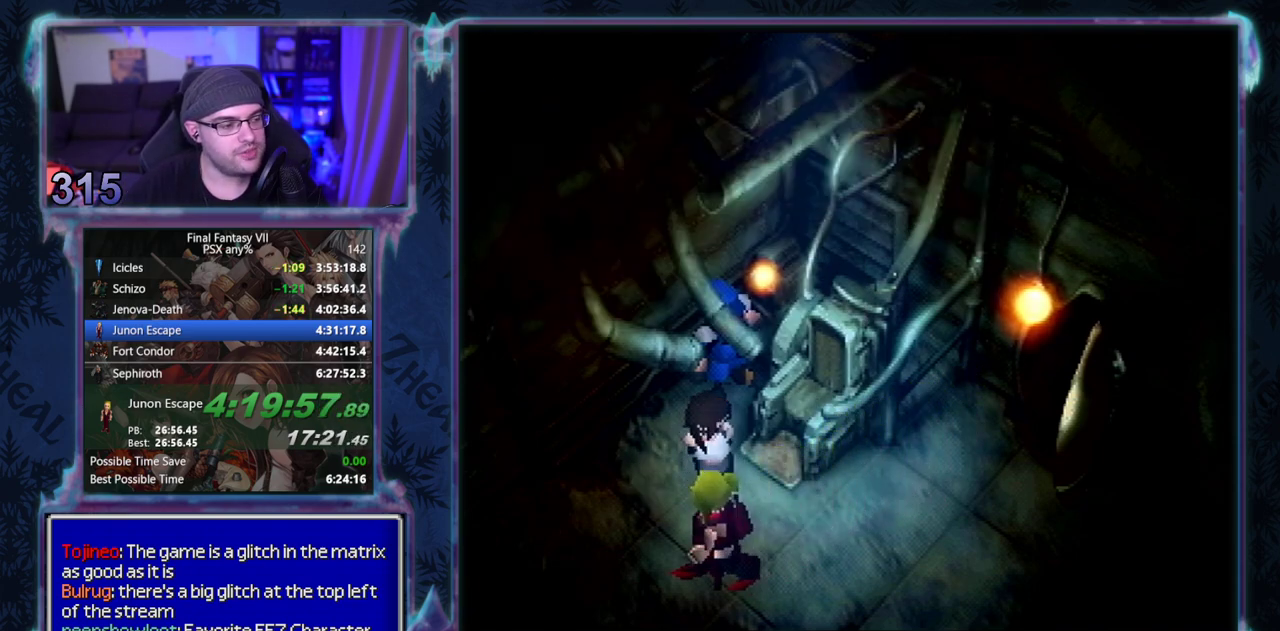
Gameplay with a controller (PlayStation layout); each line is a JSON object with the inputs held at the frame after it. "events" lists button and stick changes between this image and that frame as [ms after this image, input, new state], when the widget could be followed in between. Not read: HOME L3 R3 right_stick.
{"buttons": [], "left_stick": "center", "events": []}
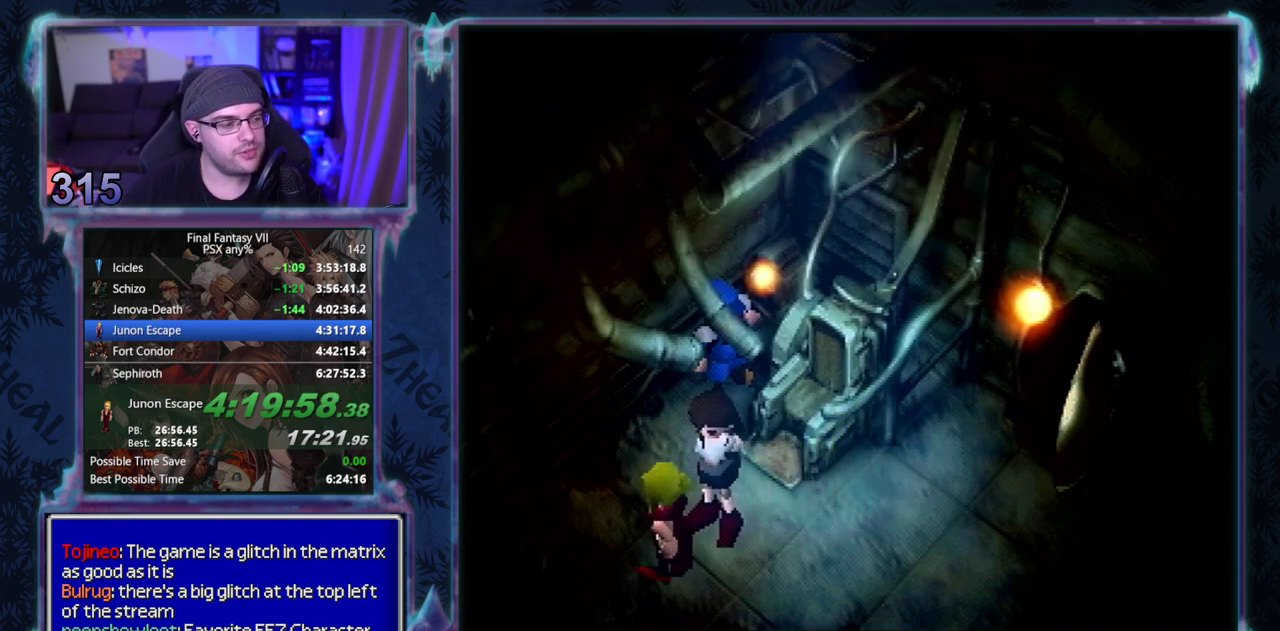
{"buttons": ["CIRCLE"], "left_stick": "center"}
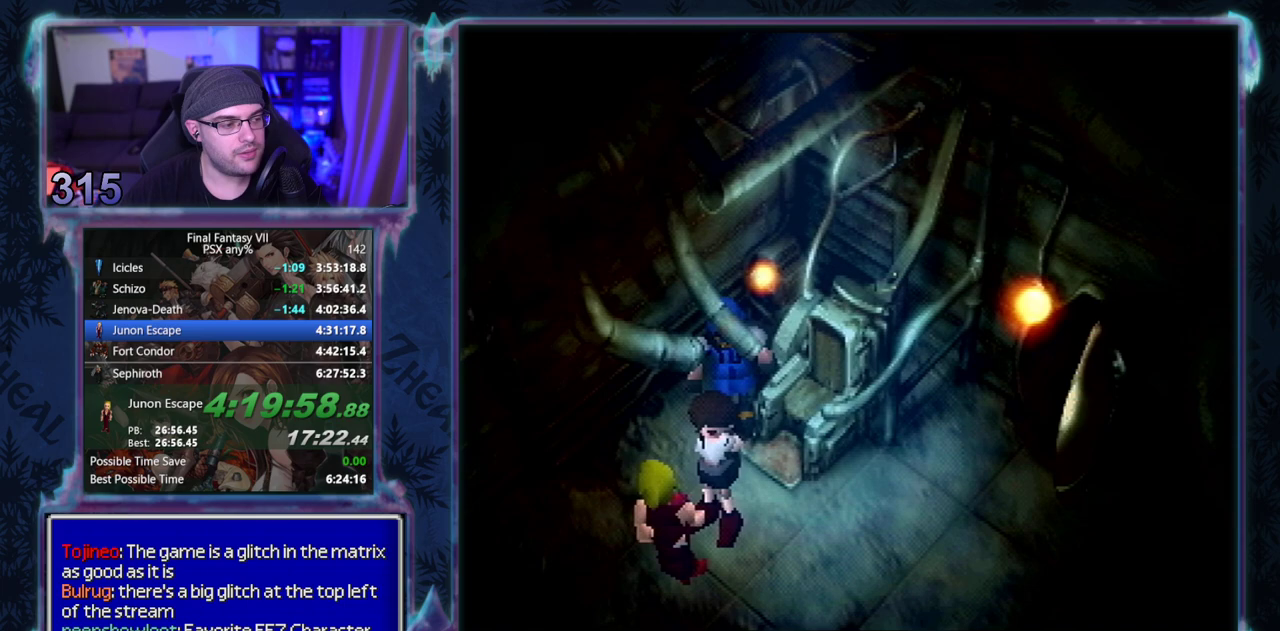
{"buttons": ["CIRCLE"], "left_stick": "center", "events": []}
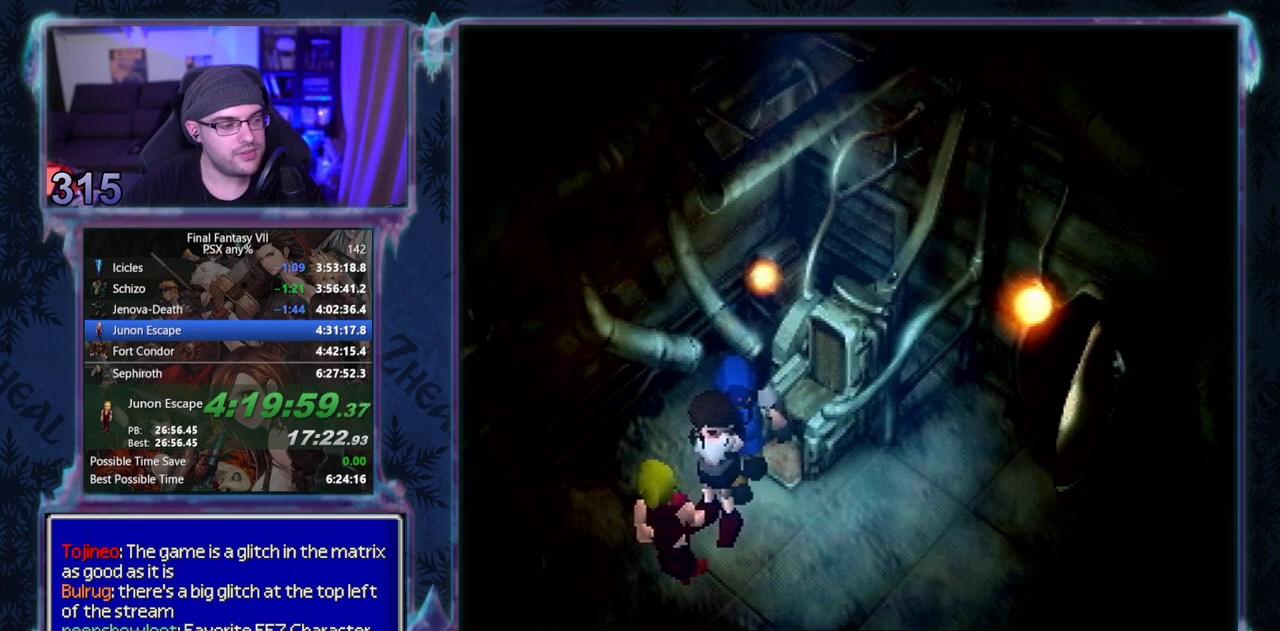
{"buttons": [], "left_stick": "center"}
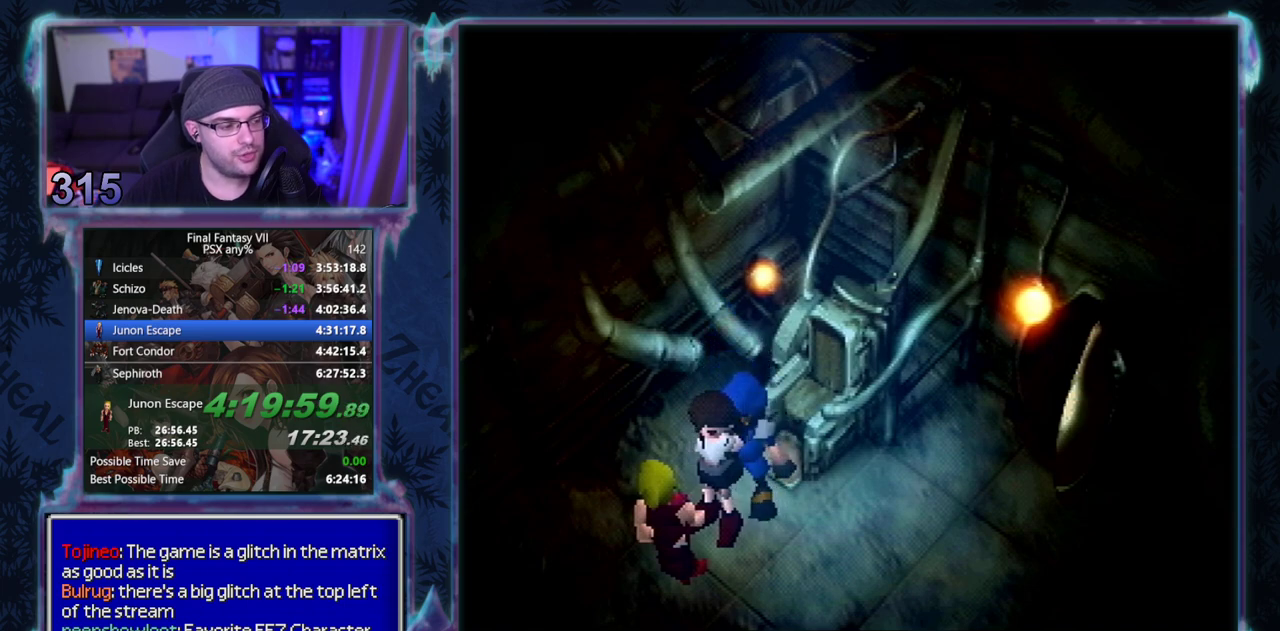
{"buttons": [], "left_stick": "center", "events": []}
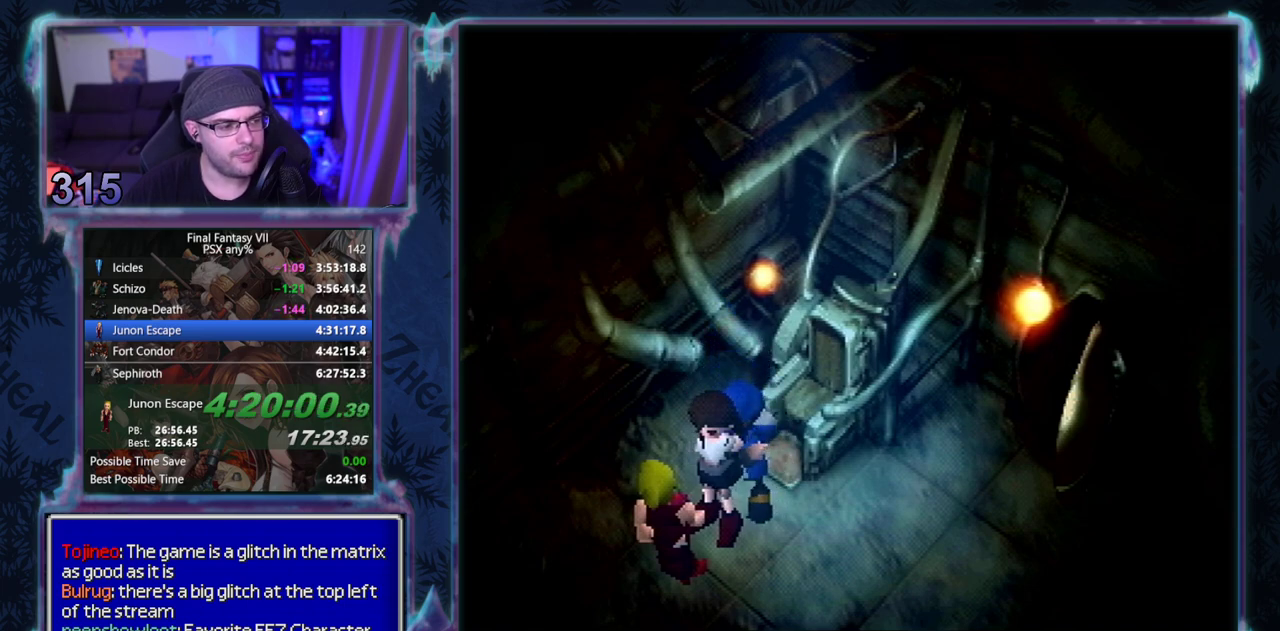
{"buttons": [], "left_stick": "center", "events": []}
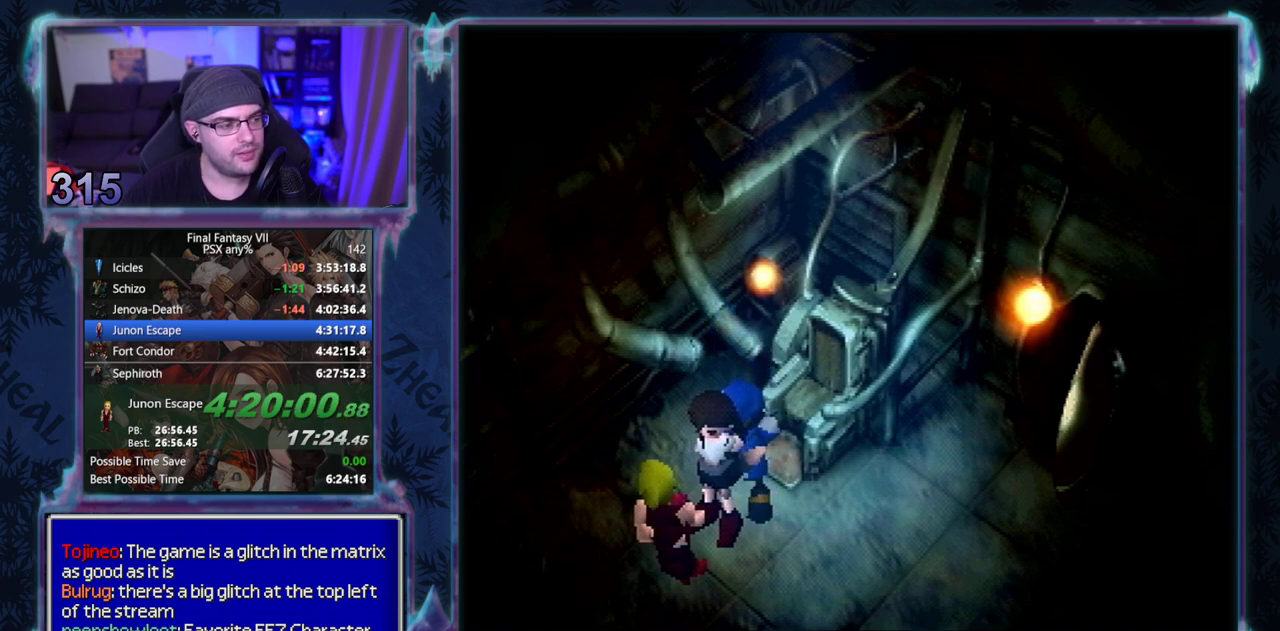
{"buttons": [], "left_stick": "center", "events": []}
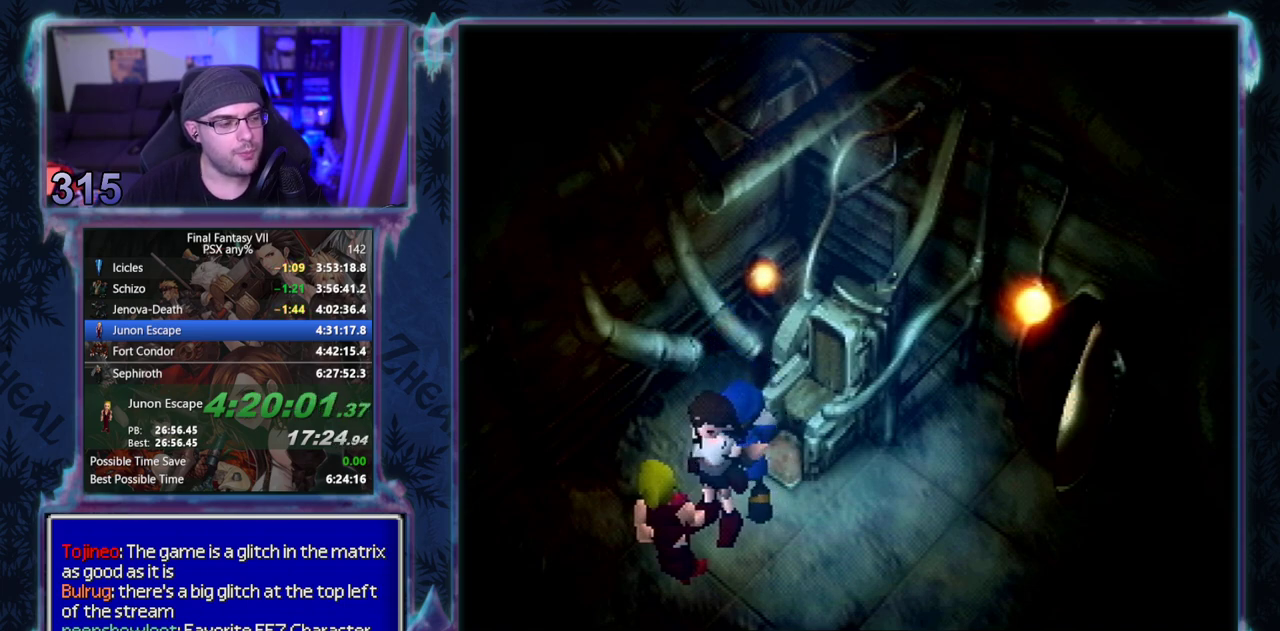
{"buttons": [], "left_stick": "center", "events": []}
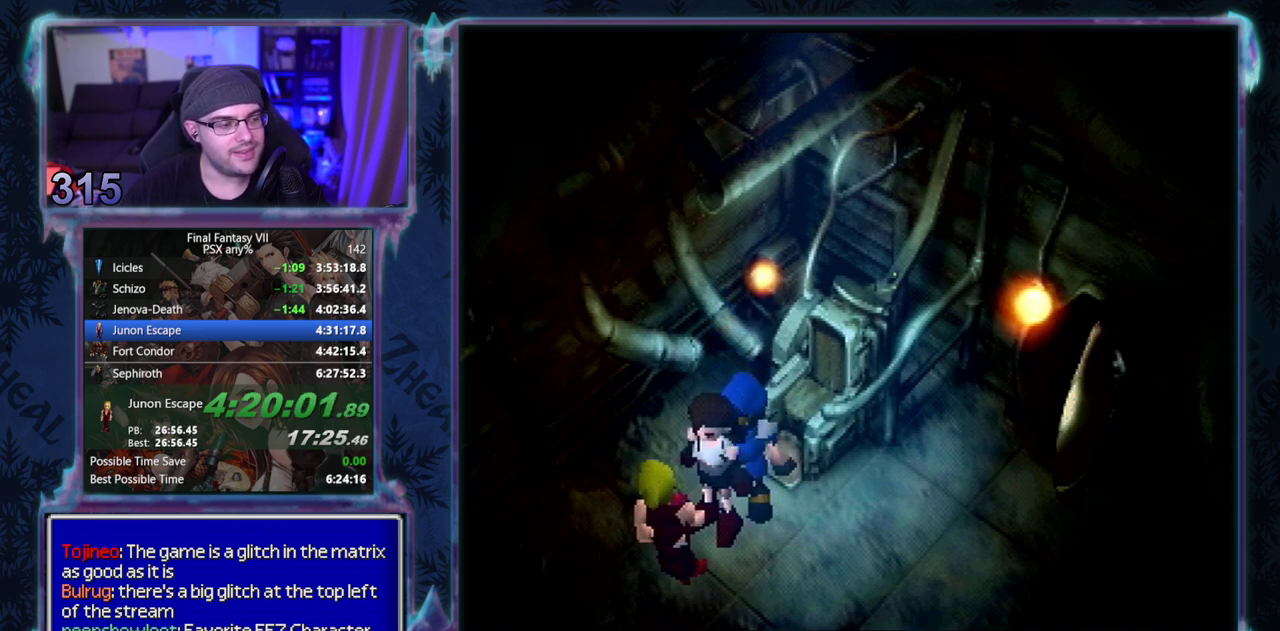
{"buttons": [], "left_stick": "center", "events": []}
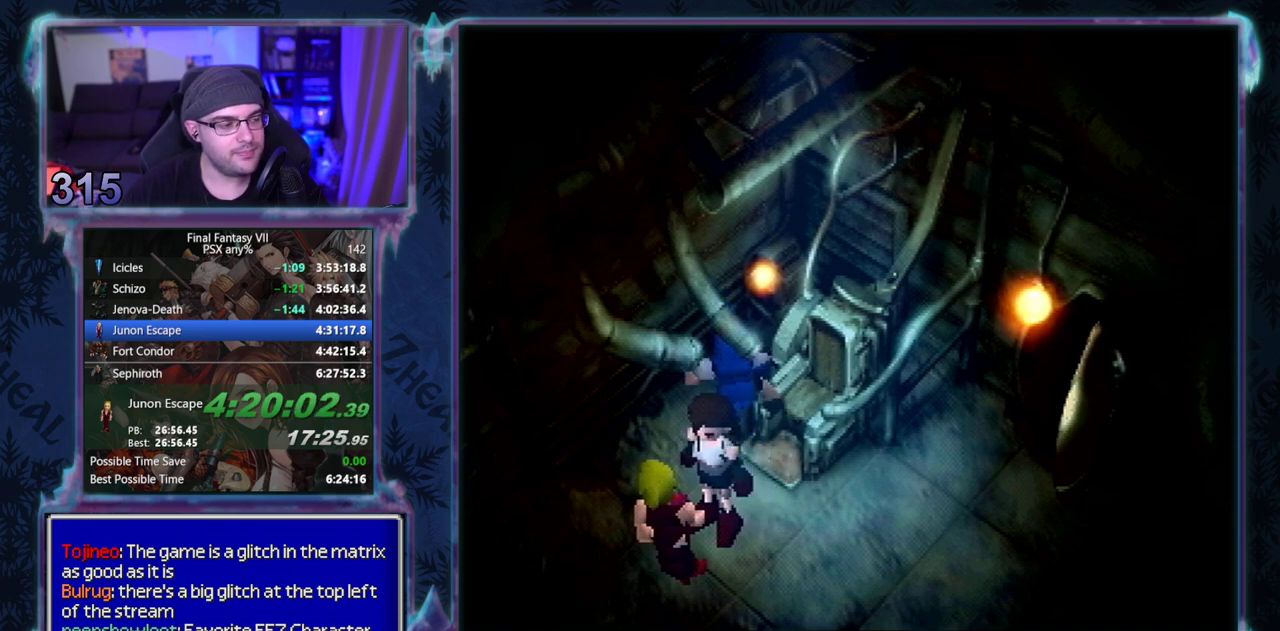
{"buttons": [], "left_stick": "center", "events": []}
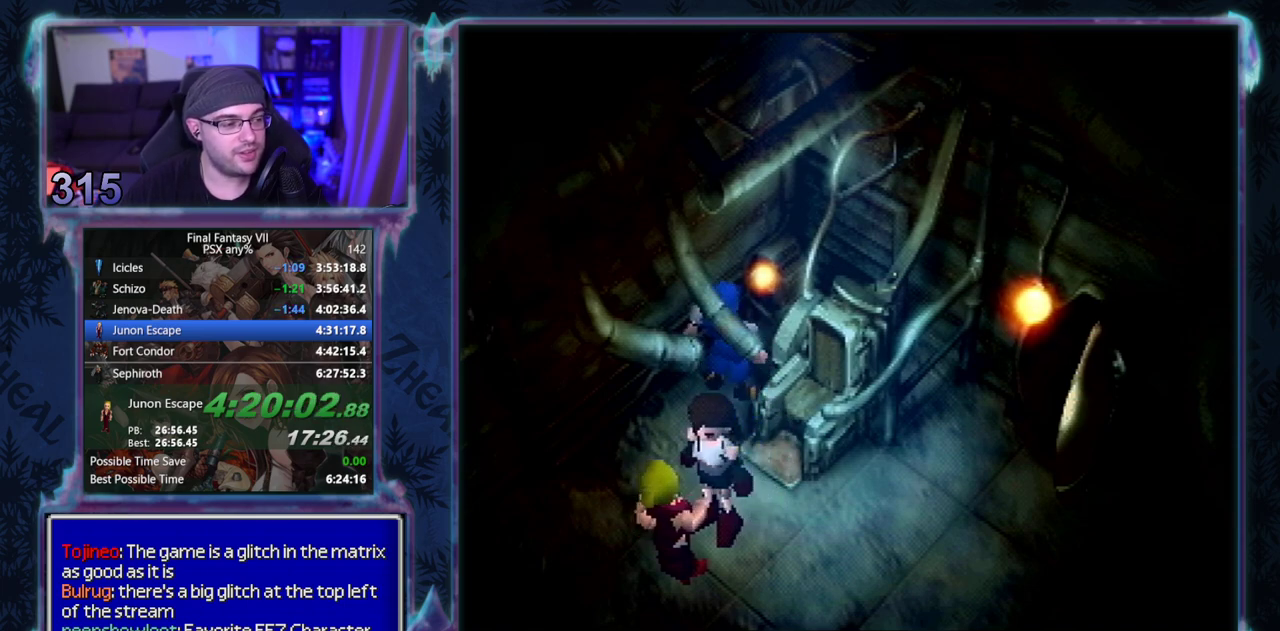
{"buttons": ["CIRCLE"], "left_stick": "center"}
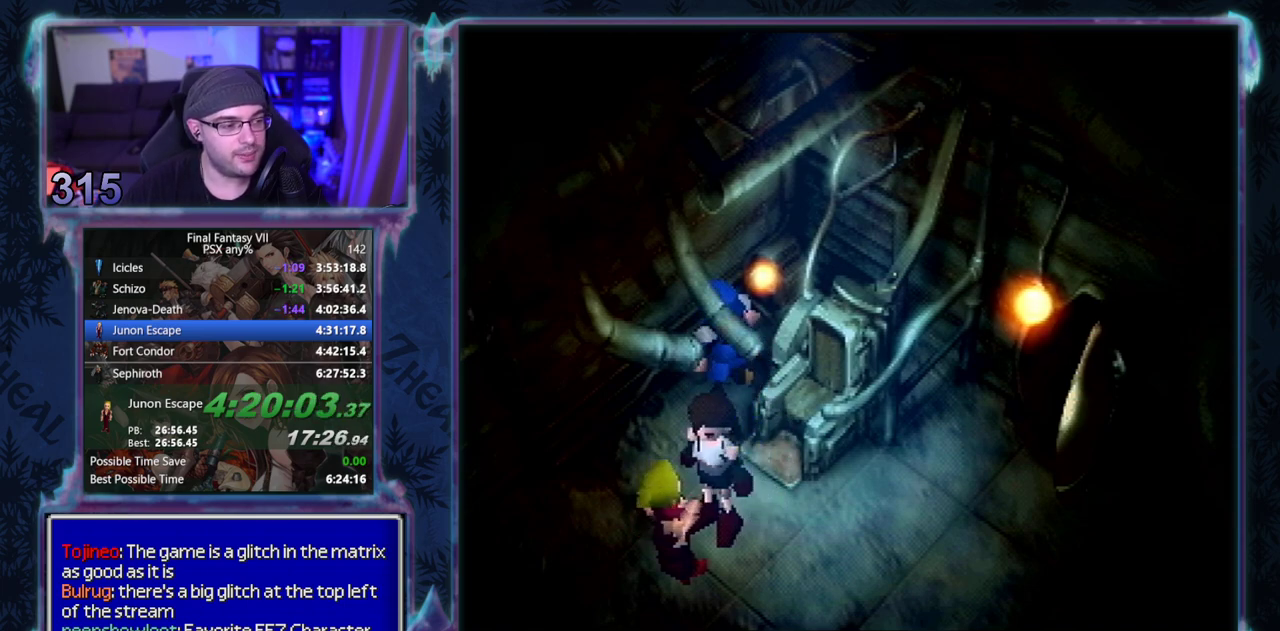
{"buttons": ["CIRCLE"], "left_stick": "center", "events": []}
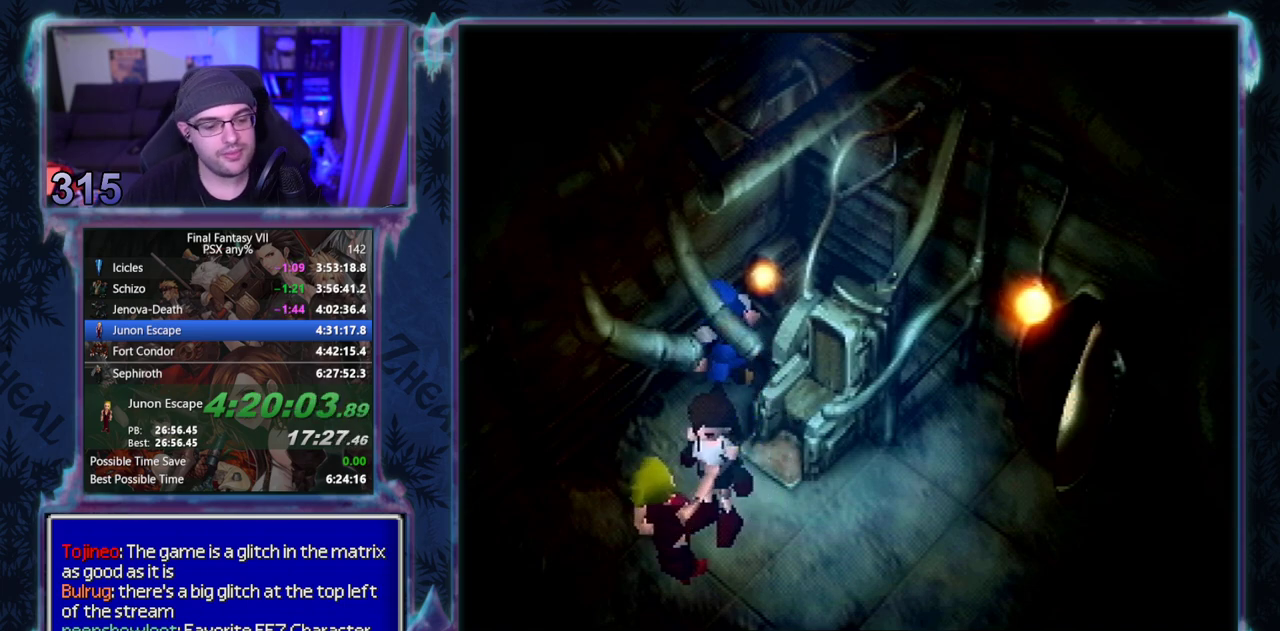
{"buttons": ["CIRCLE"], "left_stick": "center", "events": []}
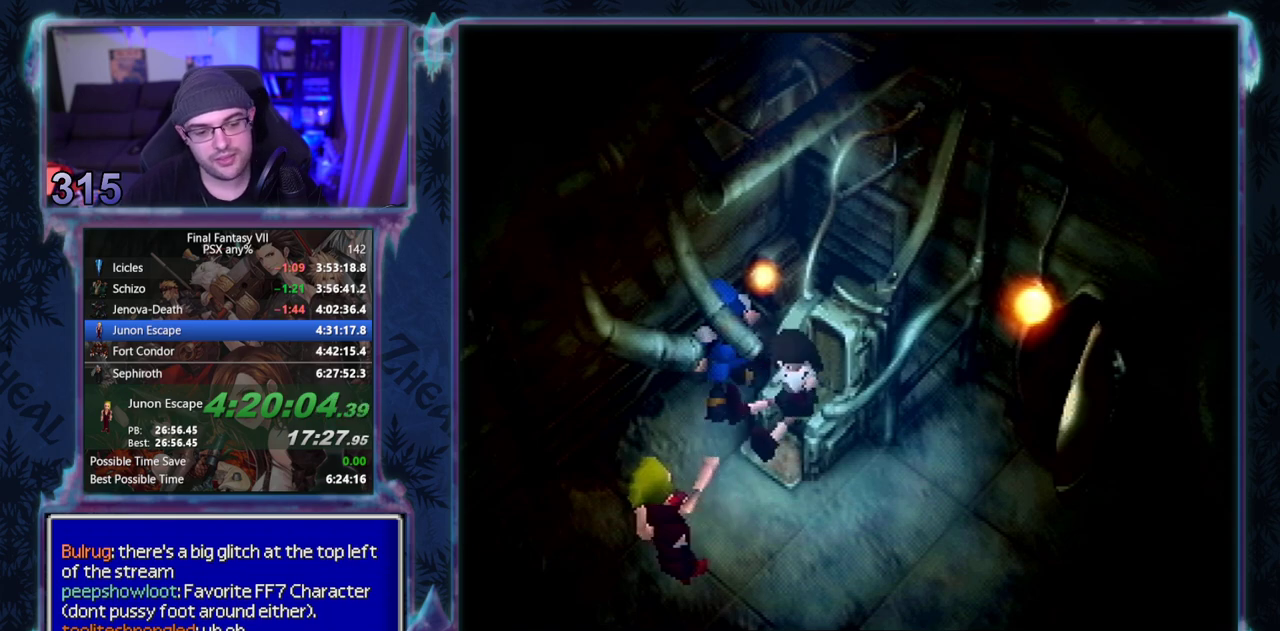
{"buttons": ["CIRCLE"], "left_stick": "center", "events": []}
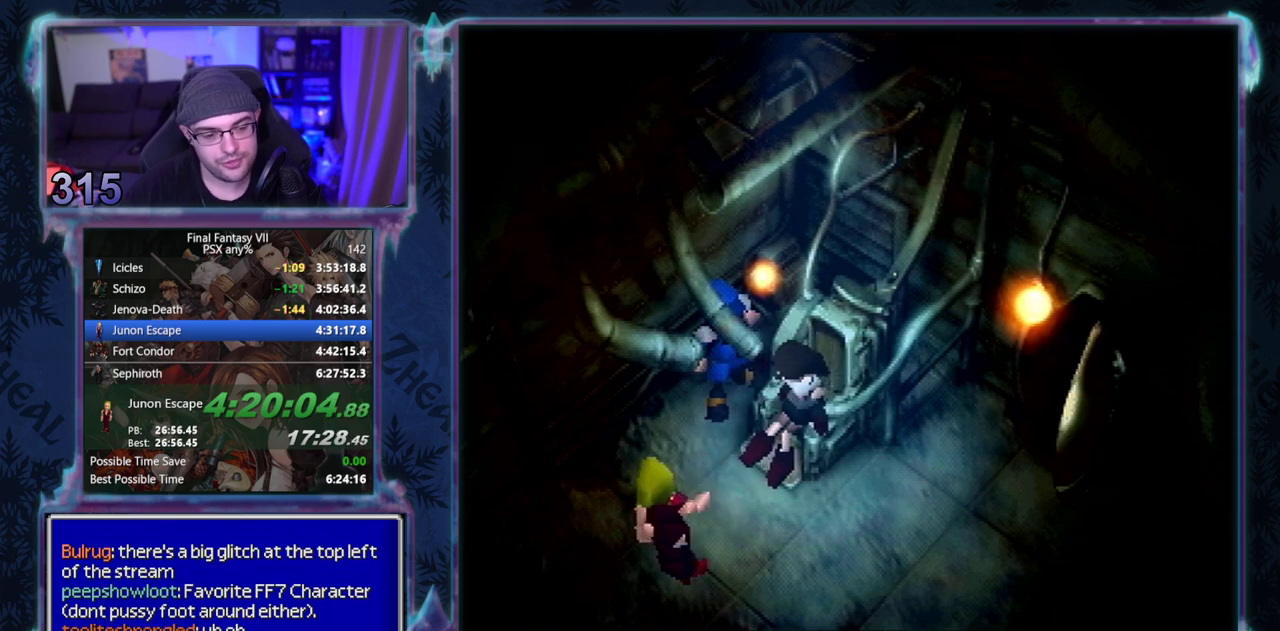
{"buttons": ["CIRCLE"], "left_stick": "center", "events": []}
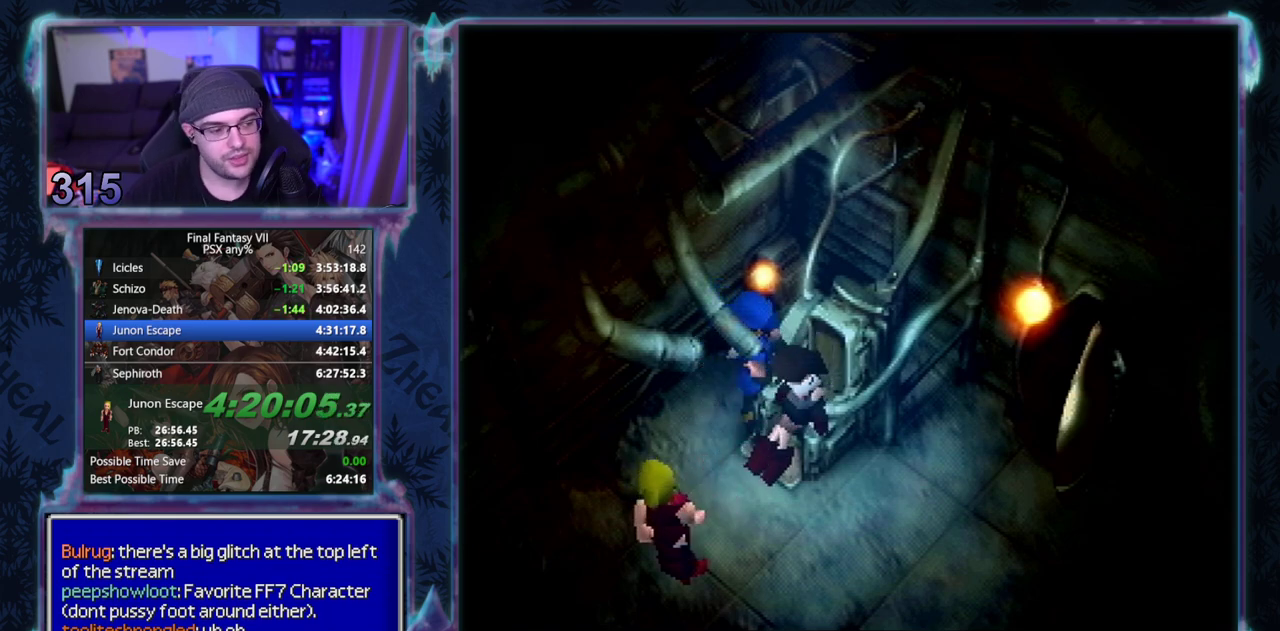
{"buttons": ["CIRCLE"], "left_stick": "center", "events": []}
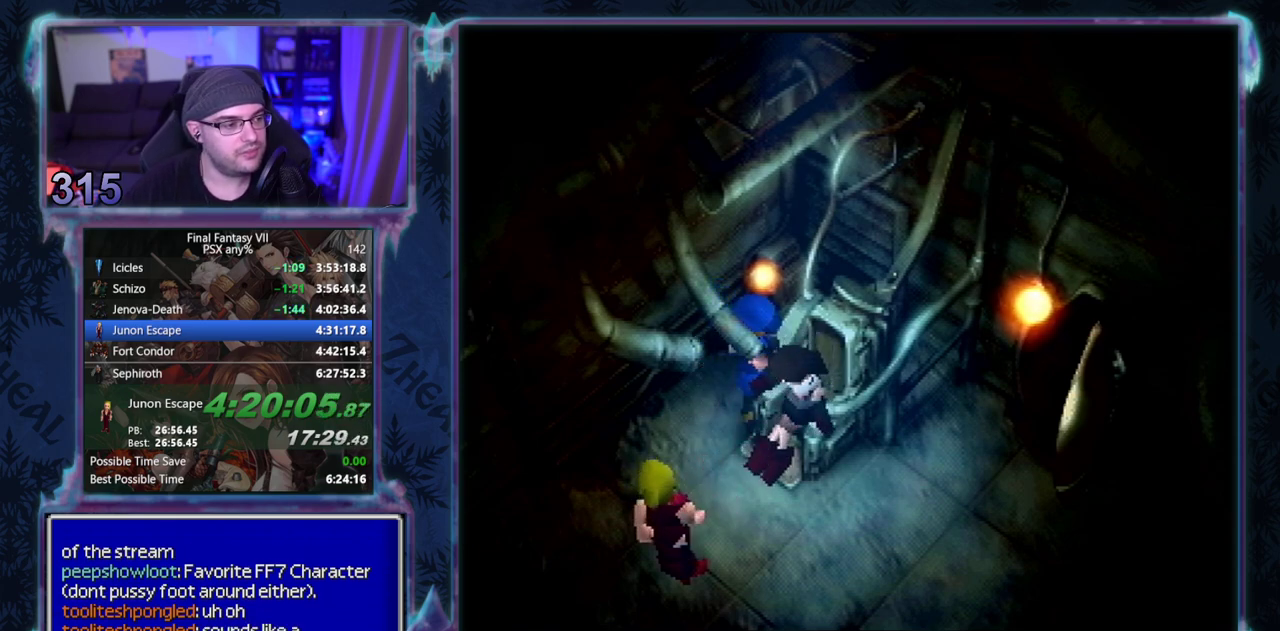
{"buttons": [], "left_stick": "center"}
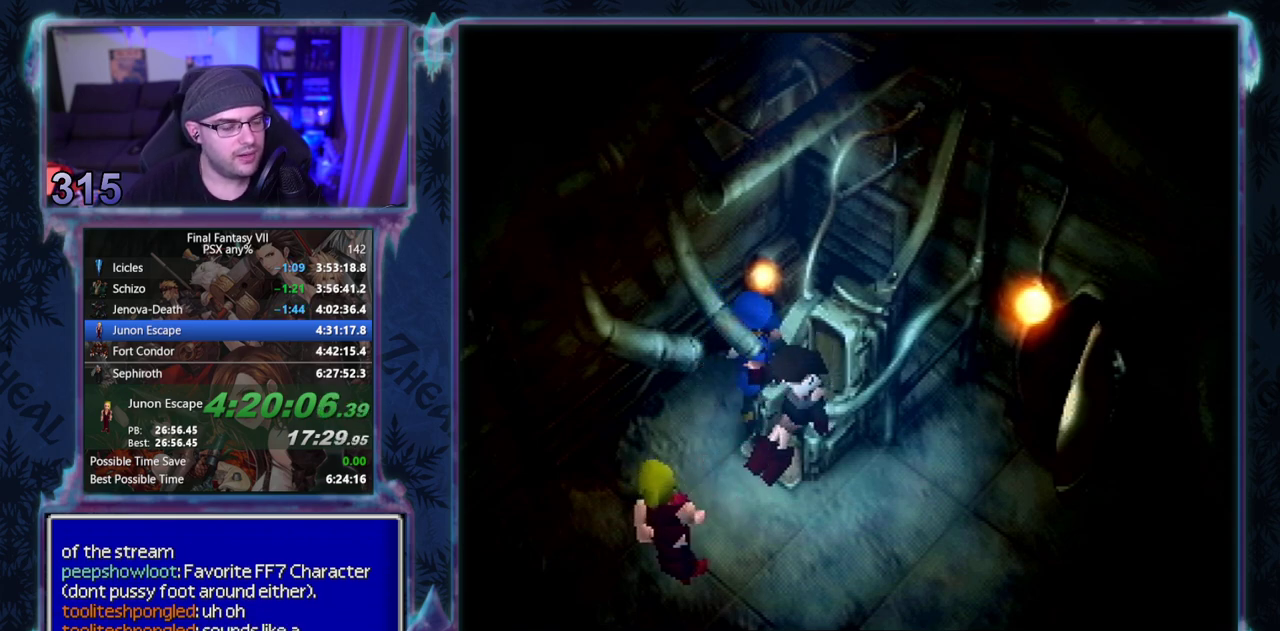
{"buttons": [], "left_stick": "center", "events": []}
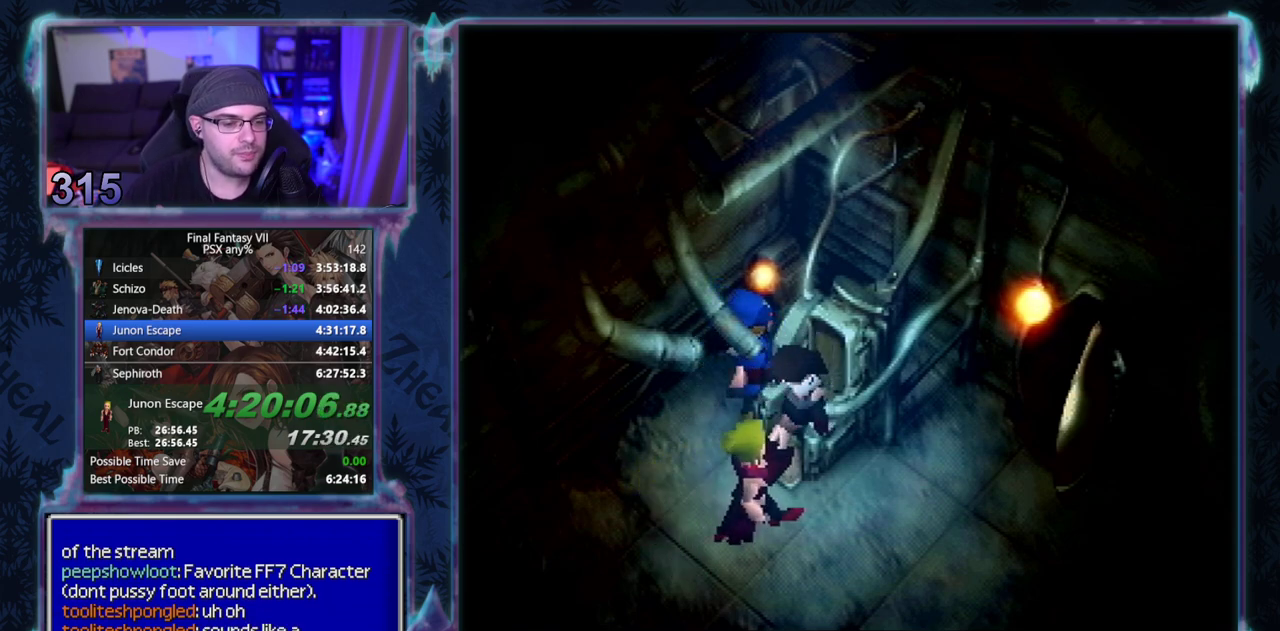
{"buttons": [], "left_stick": "center", "events": []}
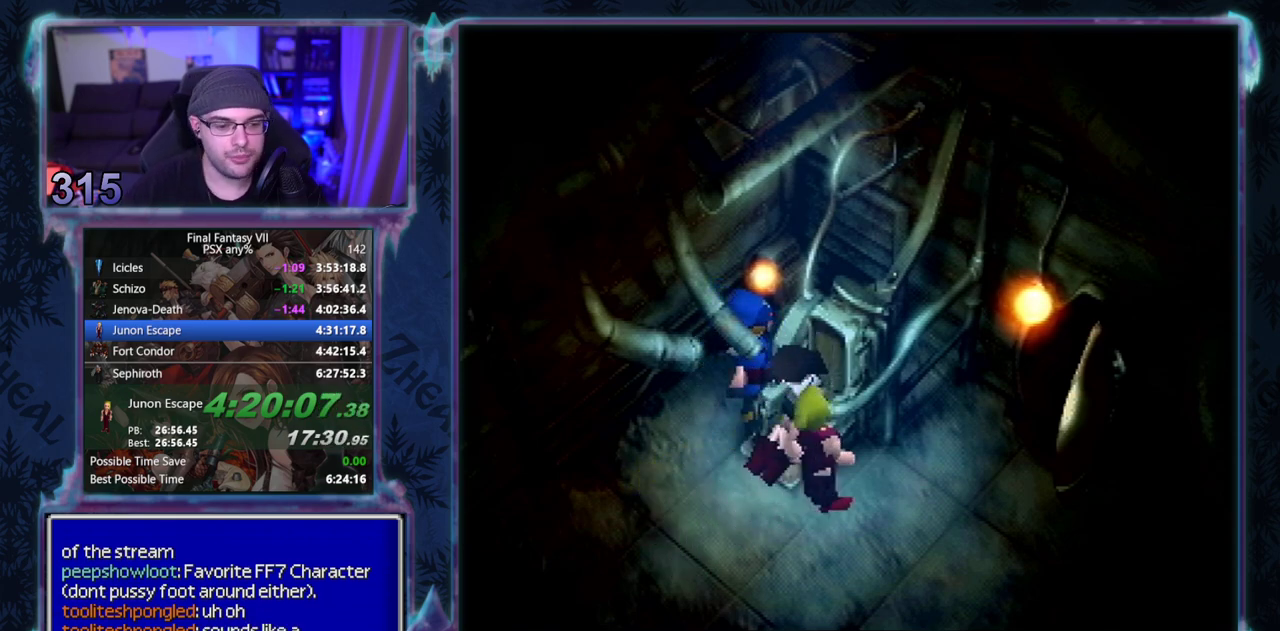
{"buttons": ["CIRCLE"], "left_stick": "center"}
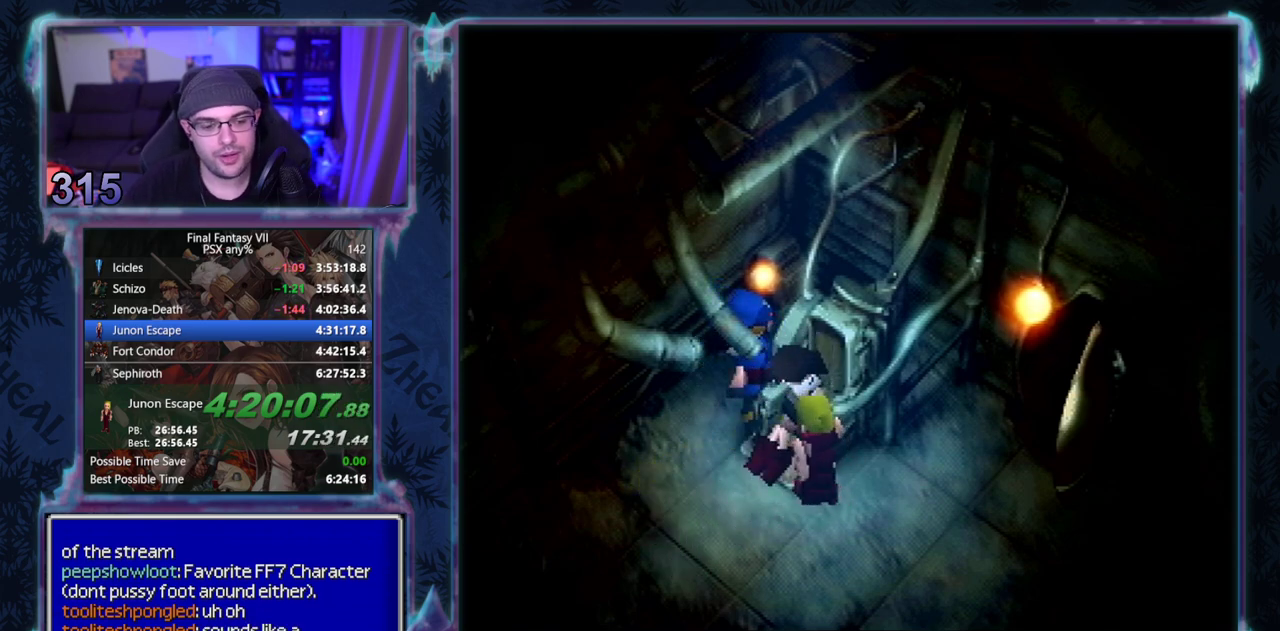
{"buttons": ["CIRCLE"], "left_stick": "center", "events": []}
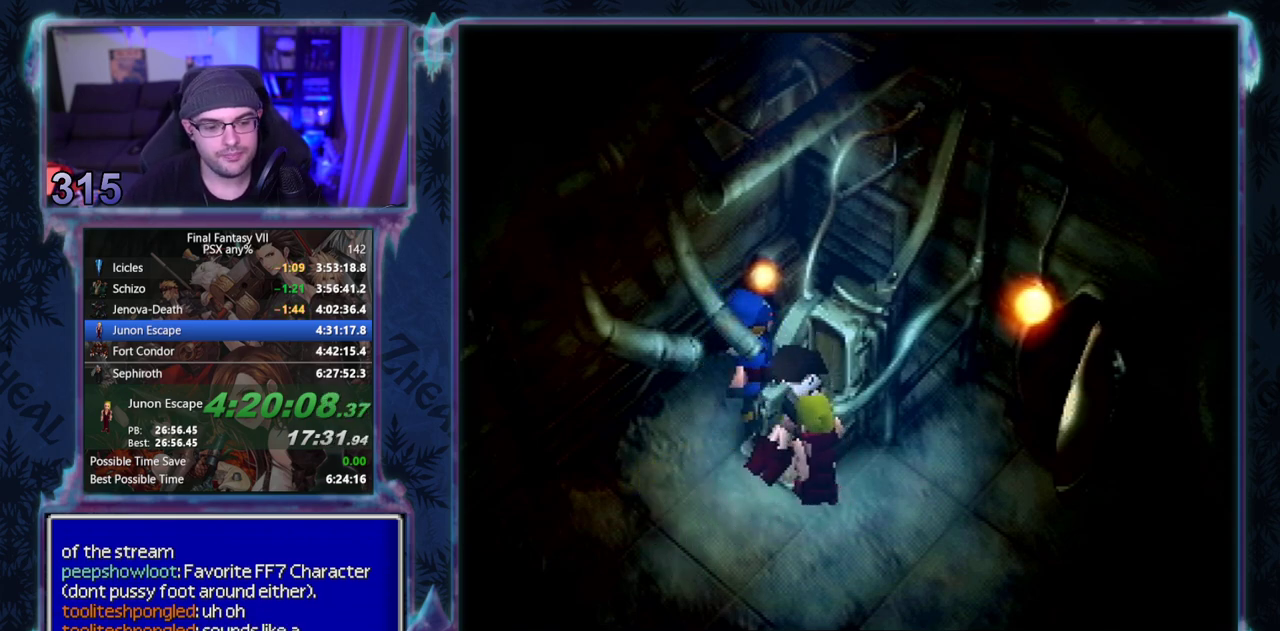
{"buttons": [], "left_stick": "center"}
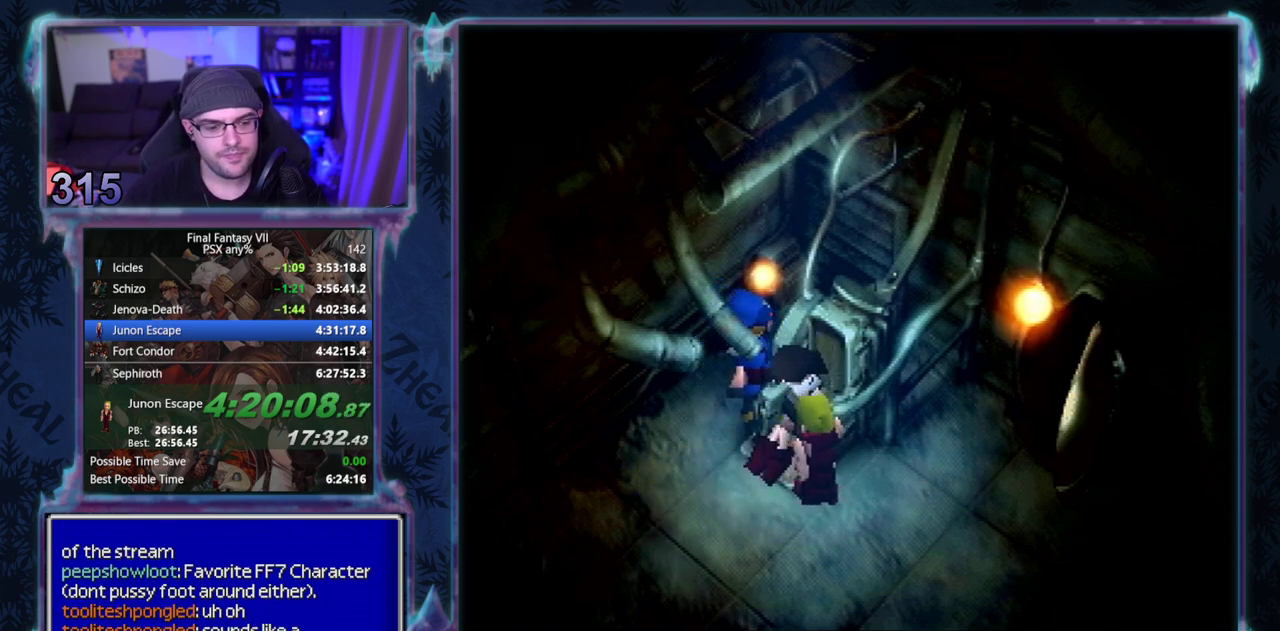
{"buttons": [], "left_stick": "center", "events": []}
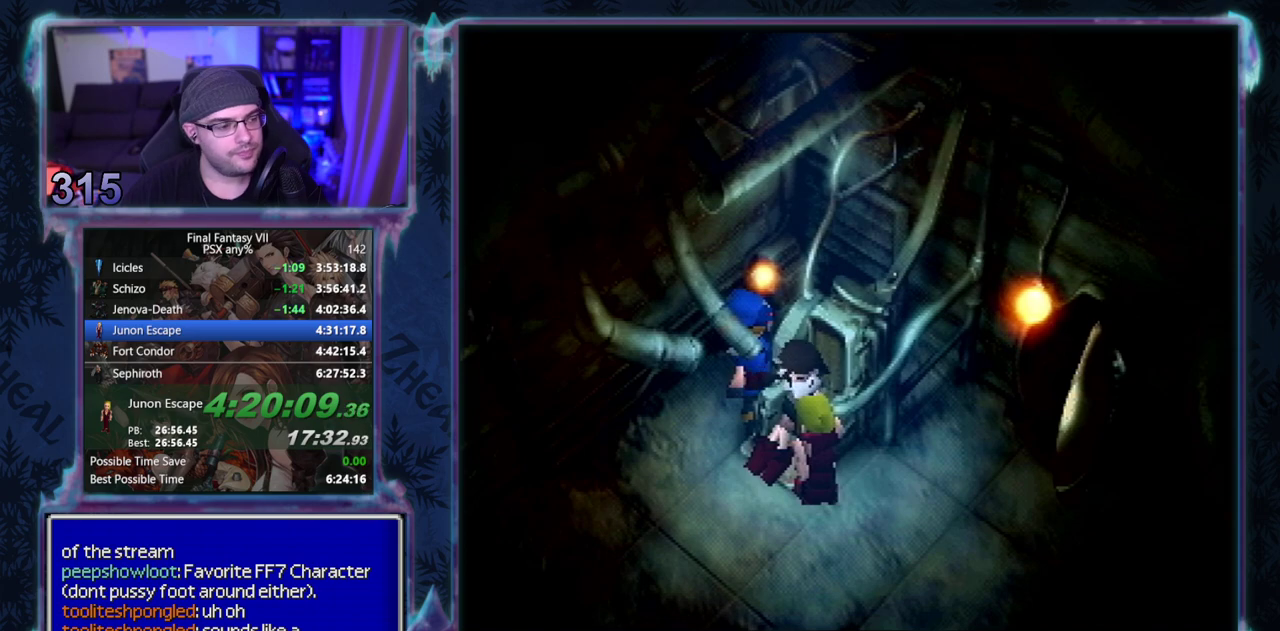
{"buttons": [], "left_stick": "center", "events": []}
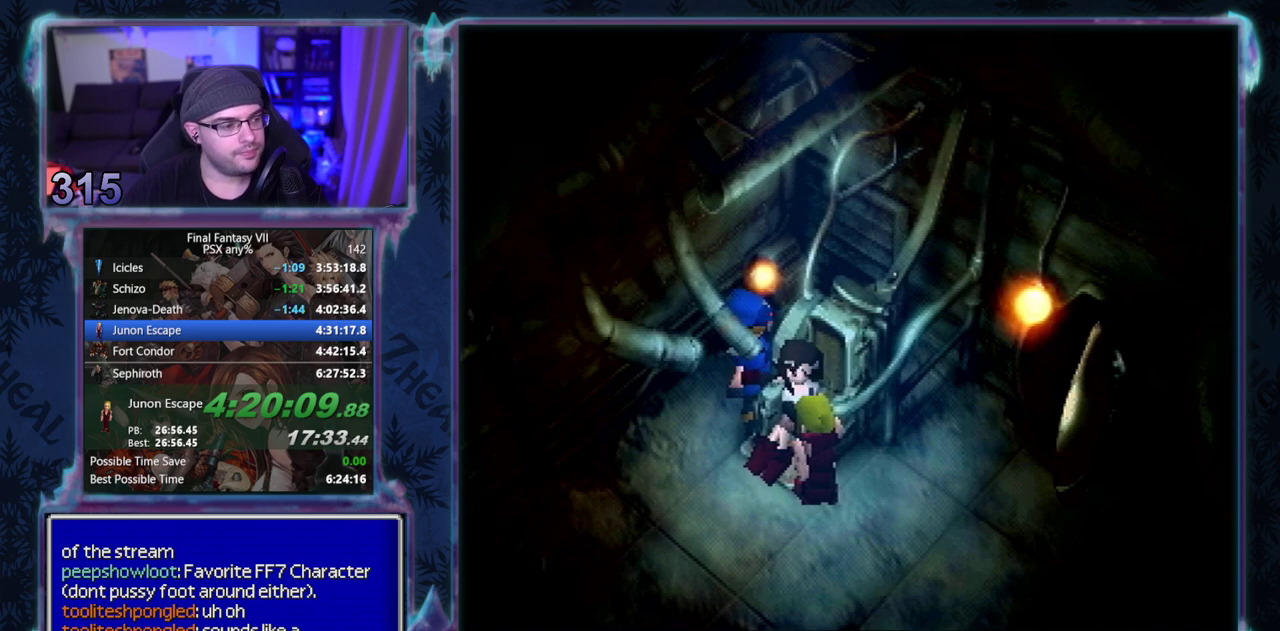
{"buttons": ["CIRCLE"], "left_stick": "center"}
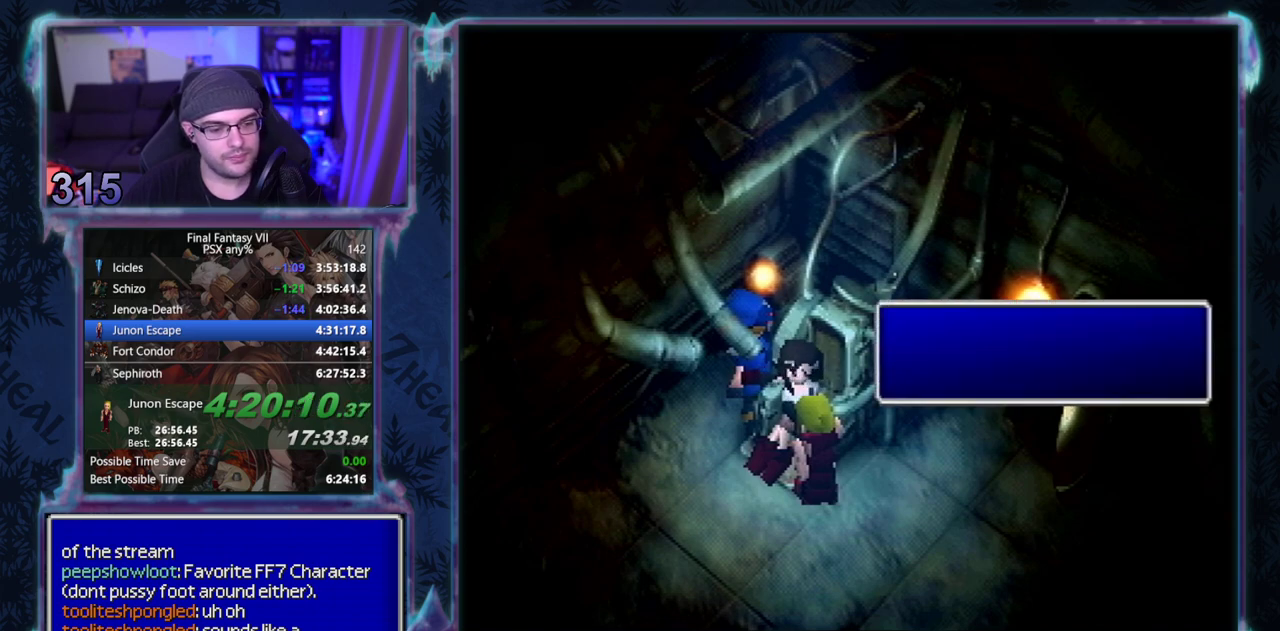
{"buttons": [], "left_stick": "center"}